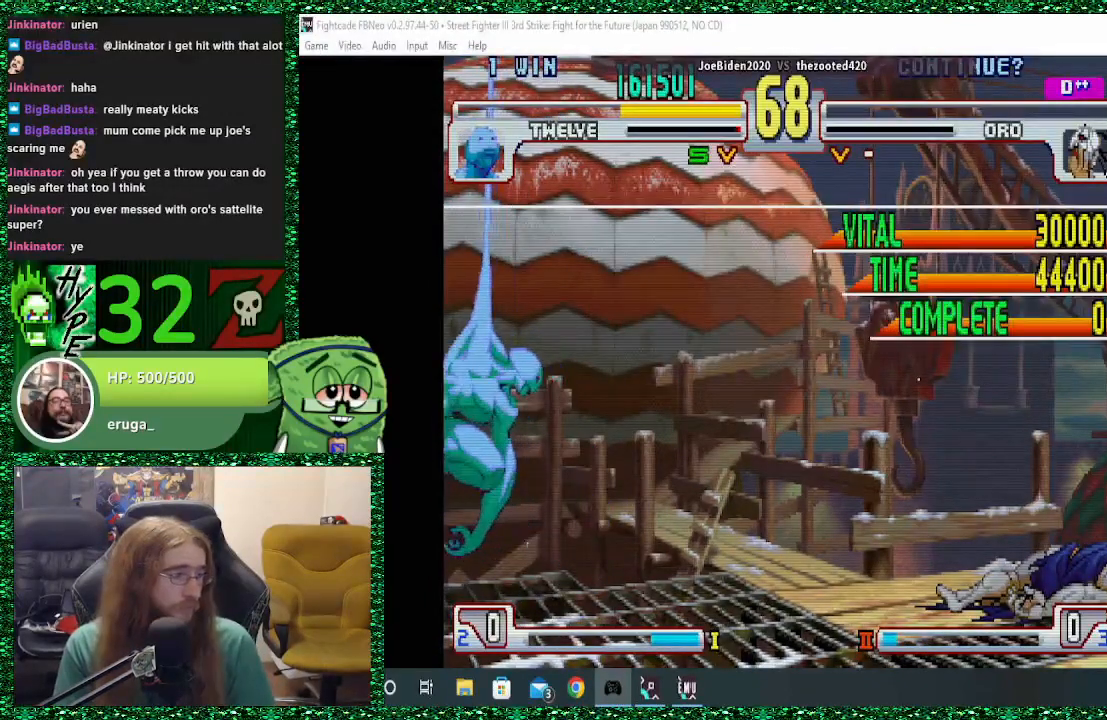
Gameplay with a controller (arcade stick); each line is a JSON object with the inputs held at the frame after it. "events" lists button and stick changes between this image and that frame as [ms after this image, input, new state], when the widget could be followed in between. Not read: L3 R3.
{"buttons": [], "left_stick": "center", "events": [[333, "left_stick", "right"], [467, "left_stick", "center"]]}
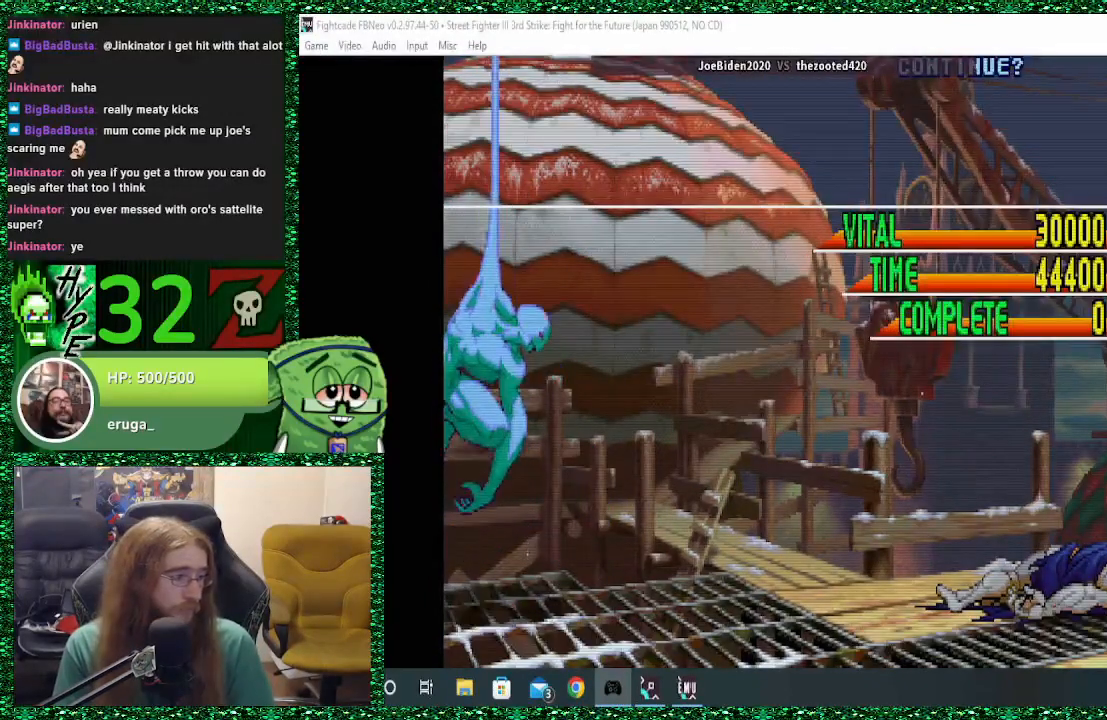
{"buttons": [], "left_stick": "center", "events": []}
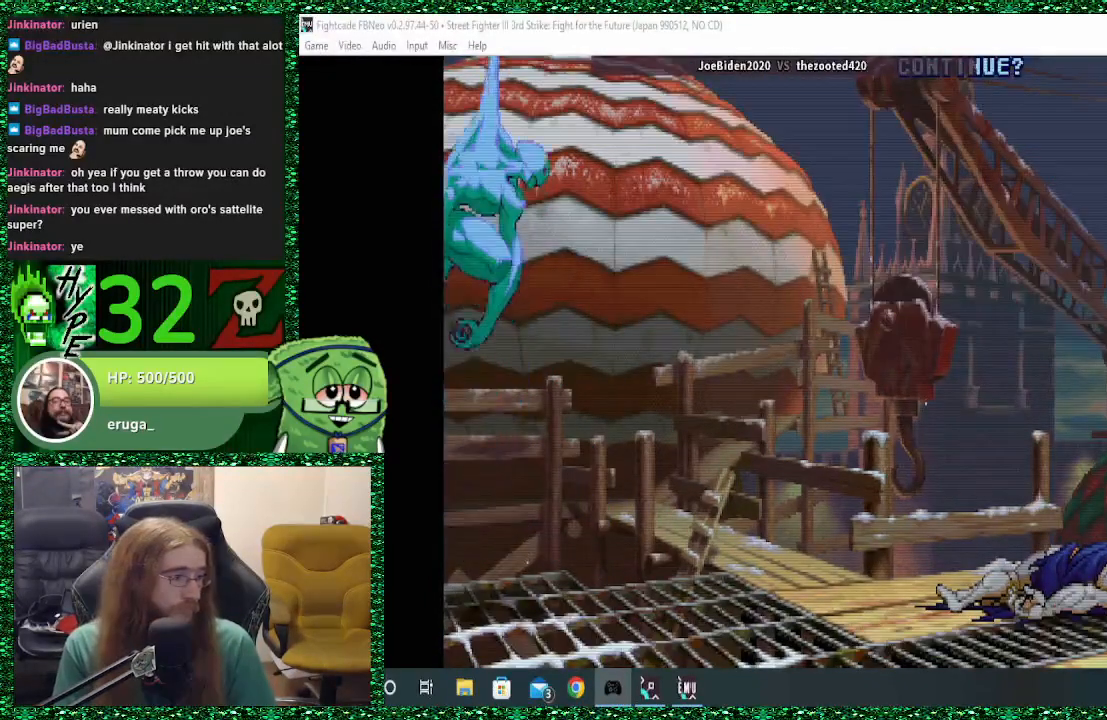
{"buttons": [], "left_stick": "center", "events": []}
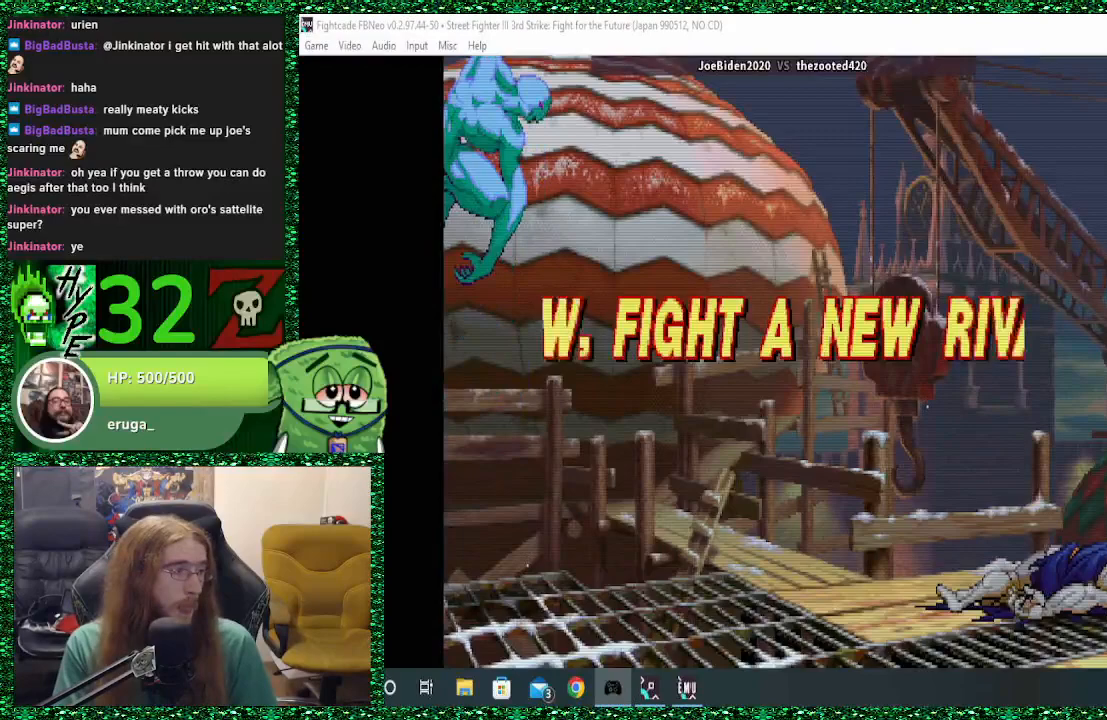
{"buttons": [], "left_stick": "center", "events": []}
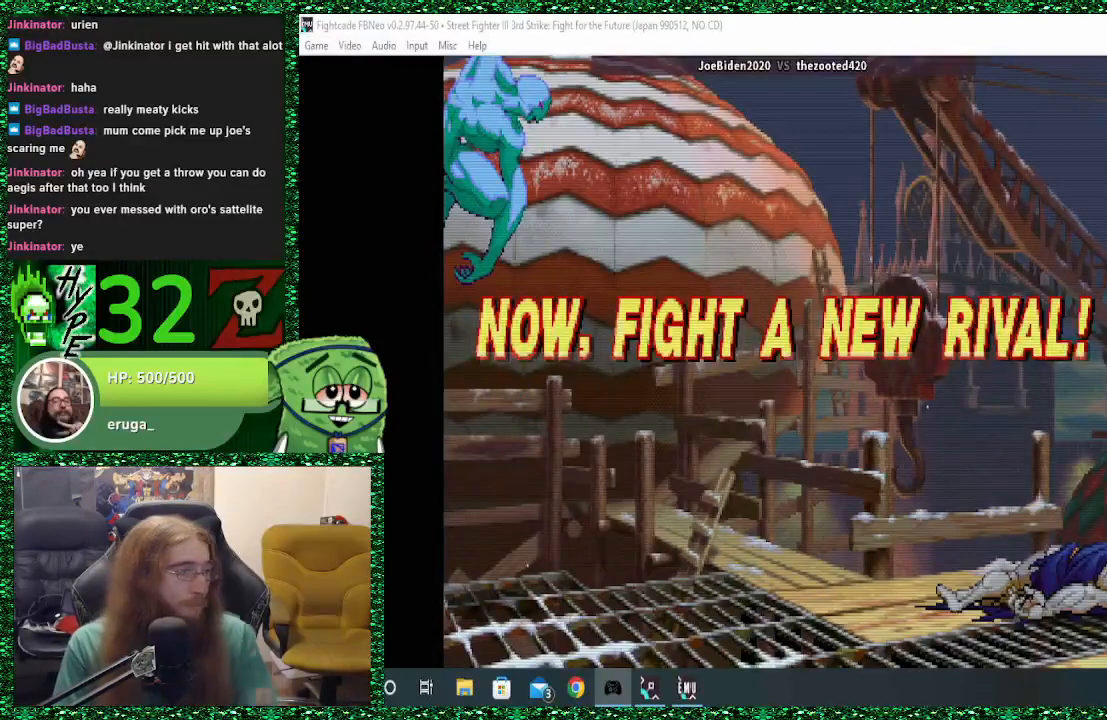
{"buttons": [], "left_stick": "center", "events": []}
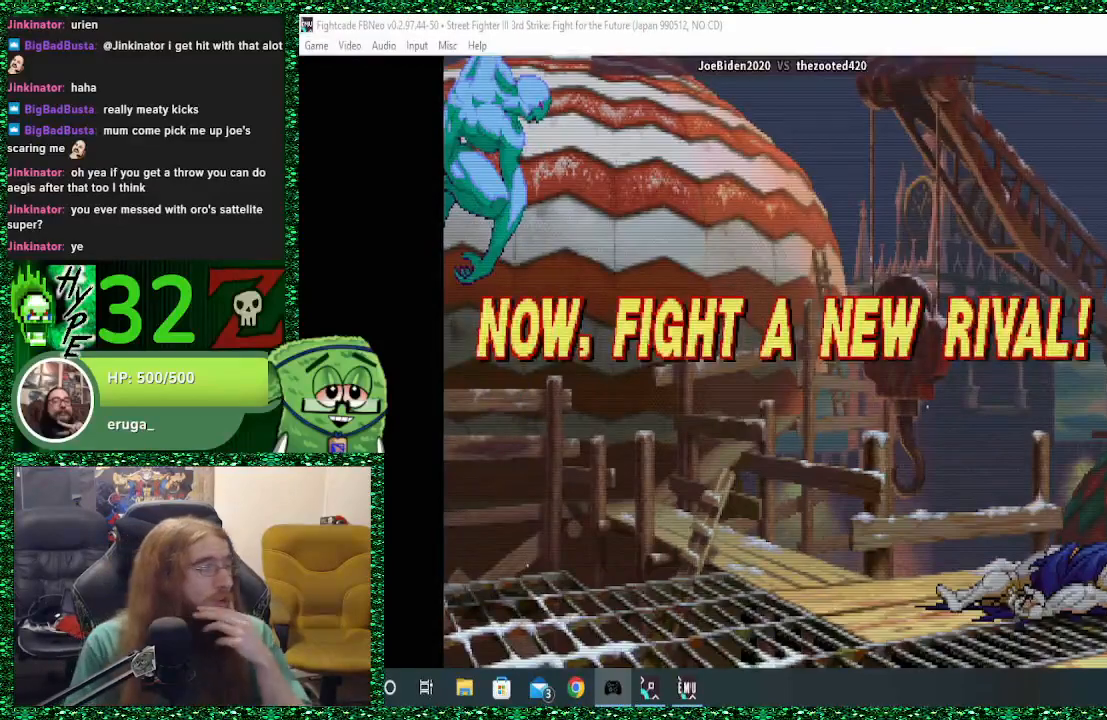
{"buttons": [], "left_stick": "center", "events": []}
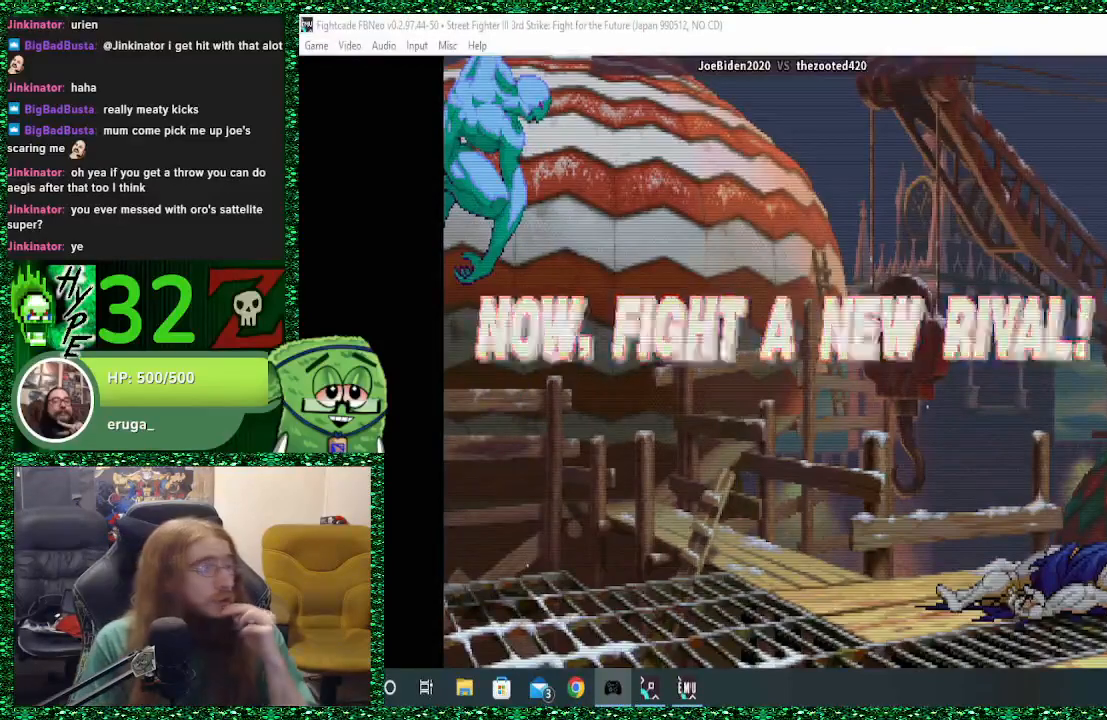
{"buttons": [], "left_stick": "center", "events": []}
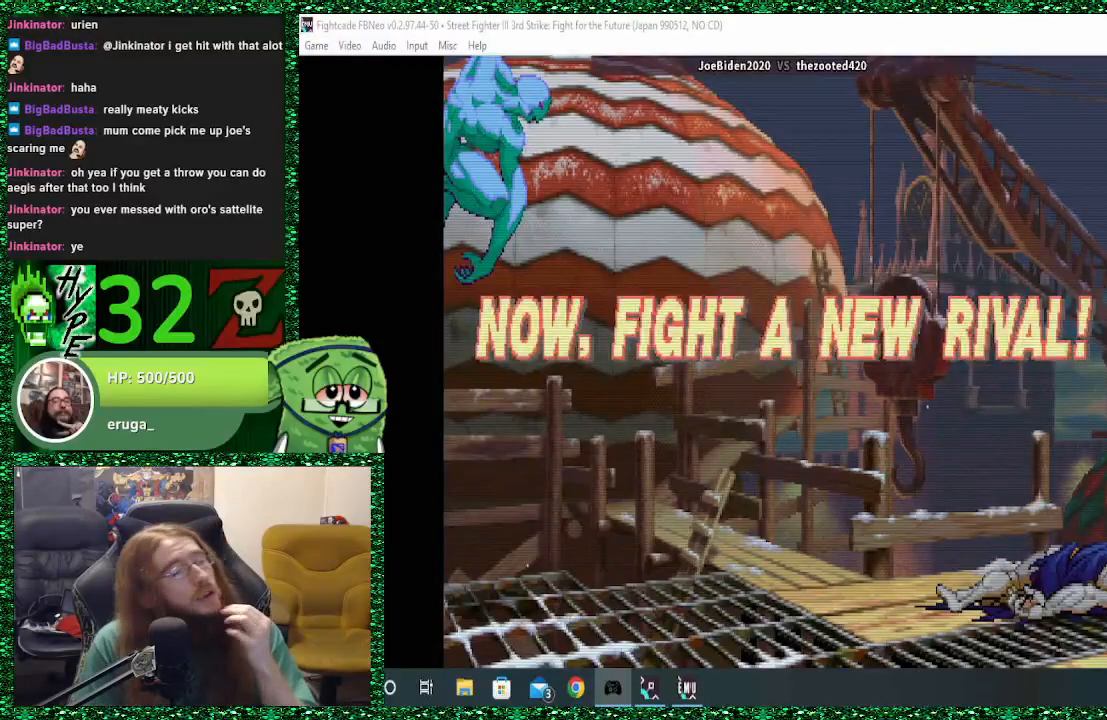
{"buttons": [], "left_stick": "center", "events": []}
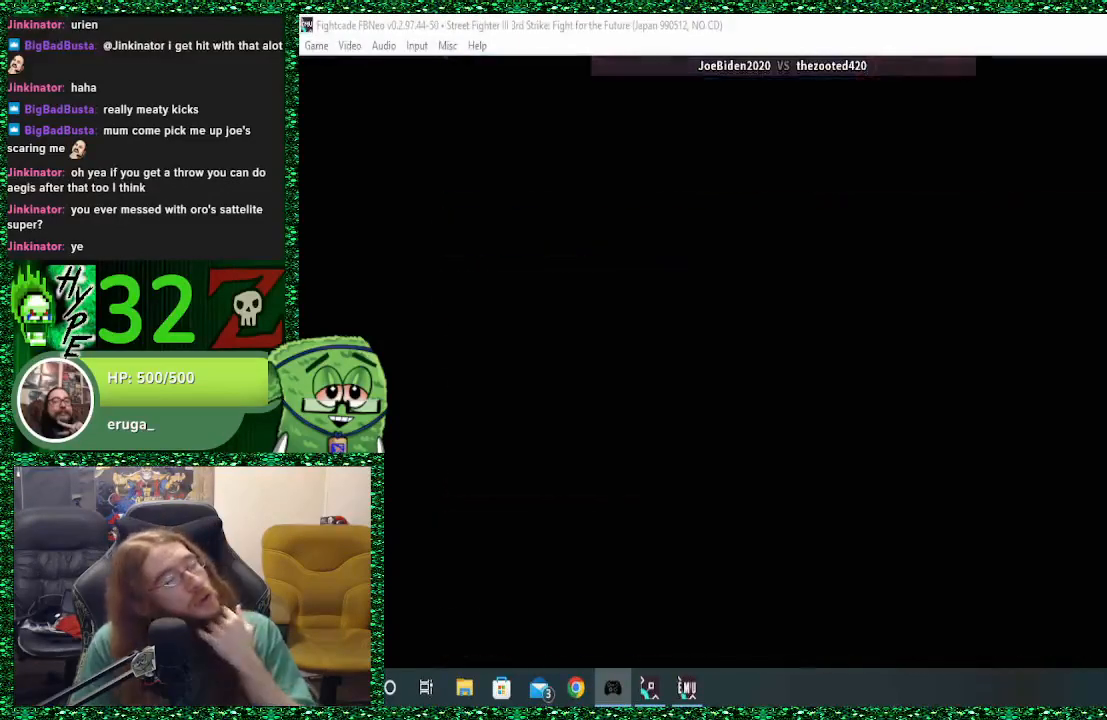
{"buttons": [], "left_stick": "center", "events": []}
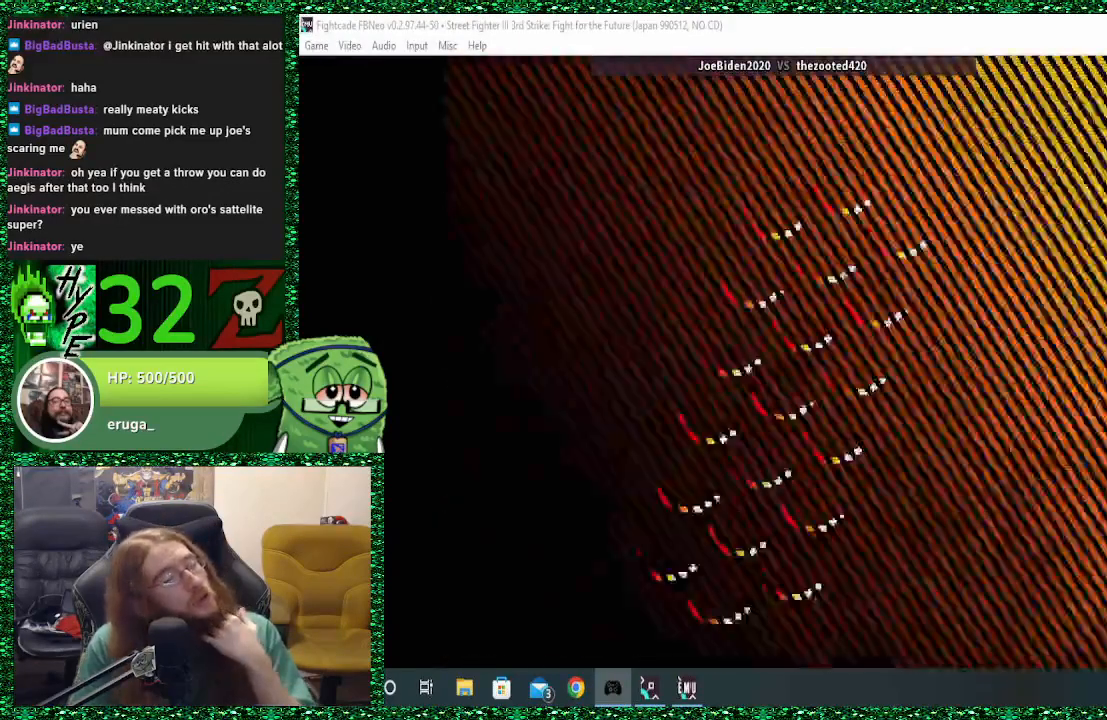
{"buttons": [], "left_stick": "center", "events": []}
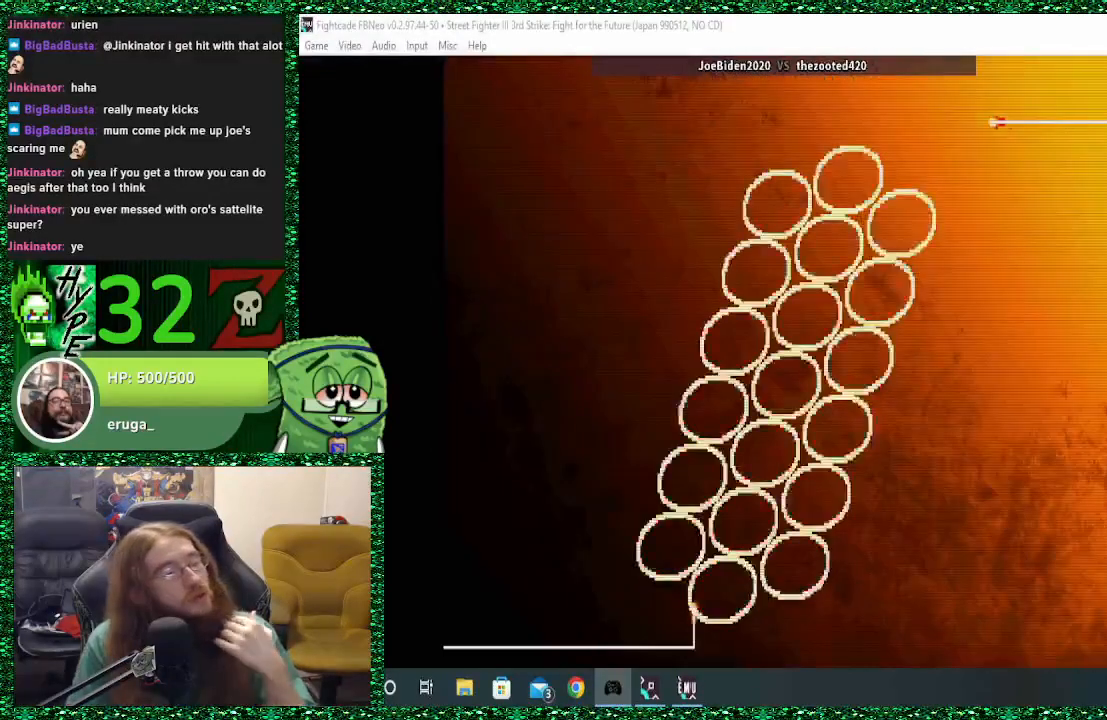
{"buttons": [], "left_stick": "center", "events": []}
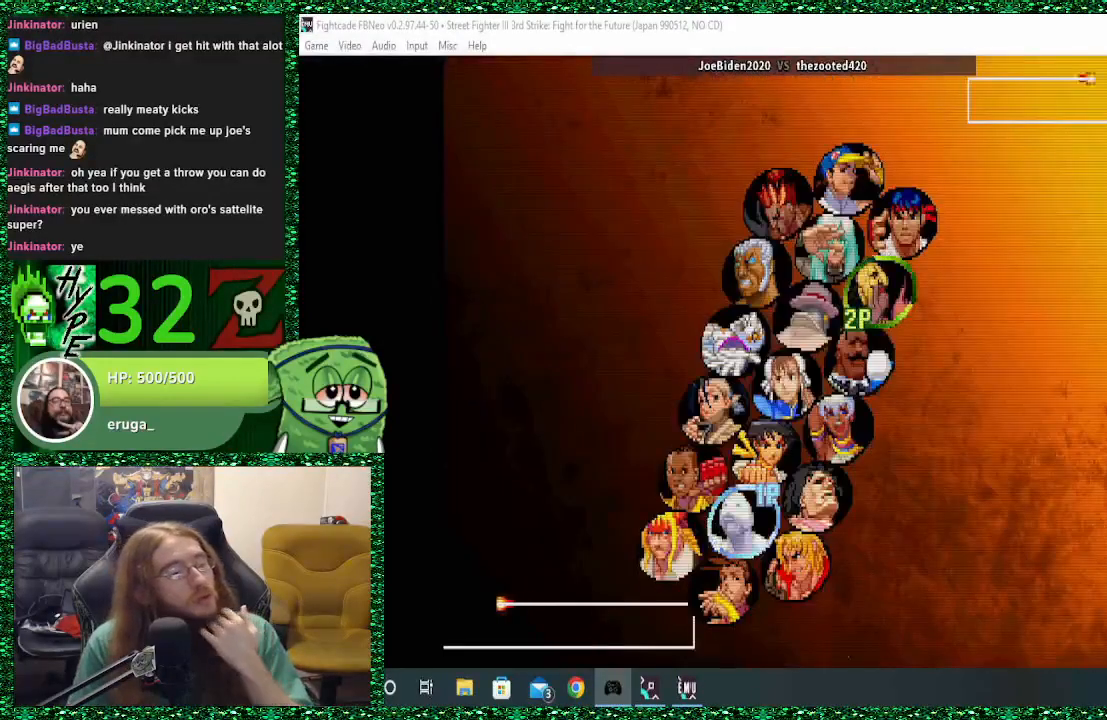
{"buttons": ["R2"], "left_stick": "center", "events": [[500, "R2", "down"]]}
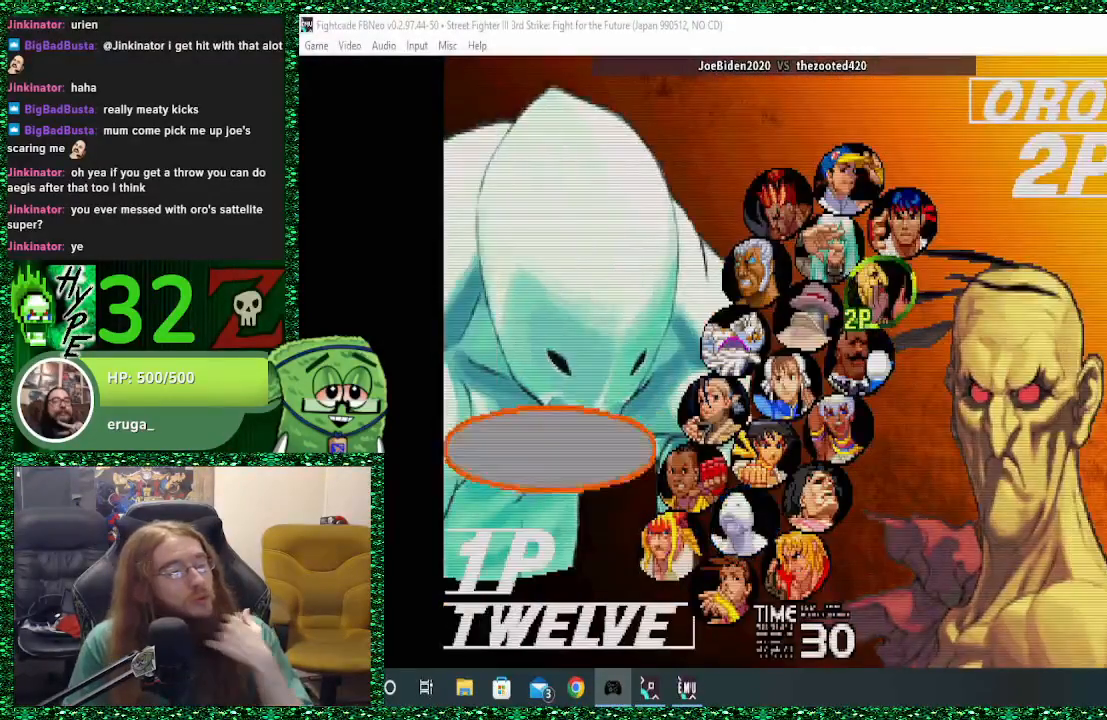
{"buttons": [], "left_stick": "center", "events": [[267, "R2", "up"]]}
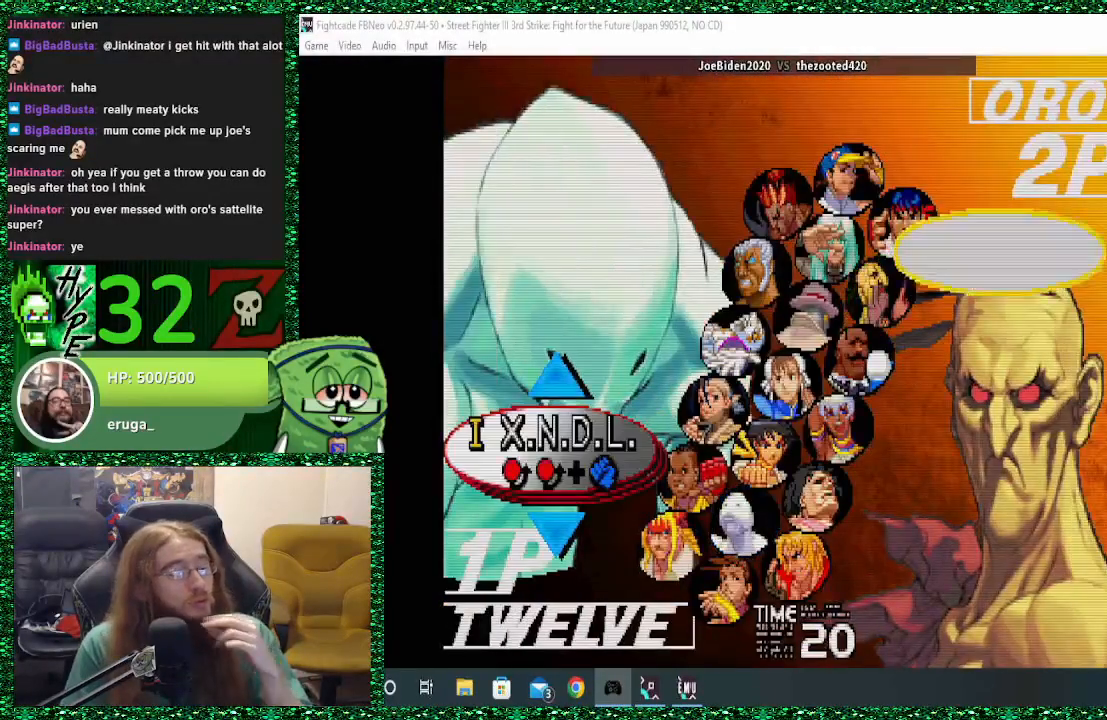
{"buttons": [], "left_stick": "center", "events": [[367, "left_stick", "down"], [433, "left_stick", "center"]]}
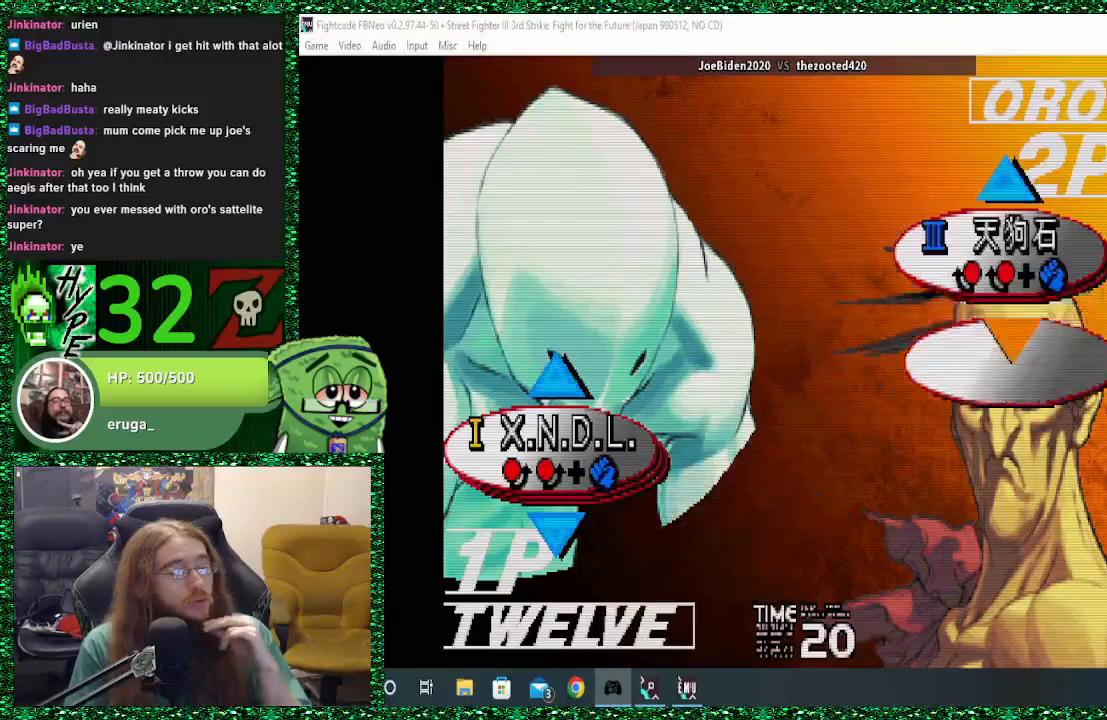
{"buttons": [], "left_stick": "center", "events": [[133, "CROSS", "down"], [200, "CROSS", "up"]]}
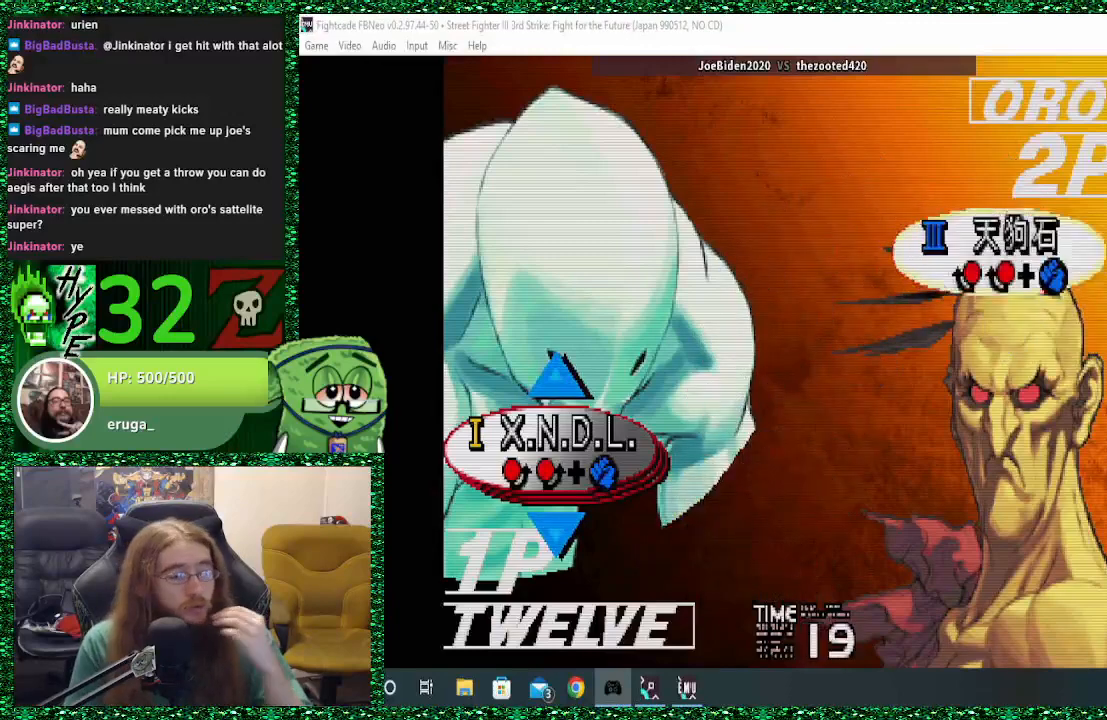
{"buttons": [], "left_stick": "center", "events": []}
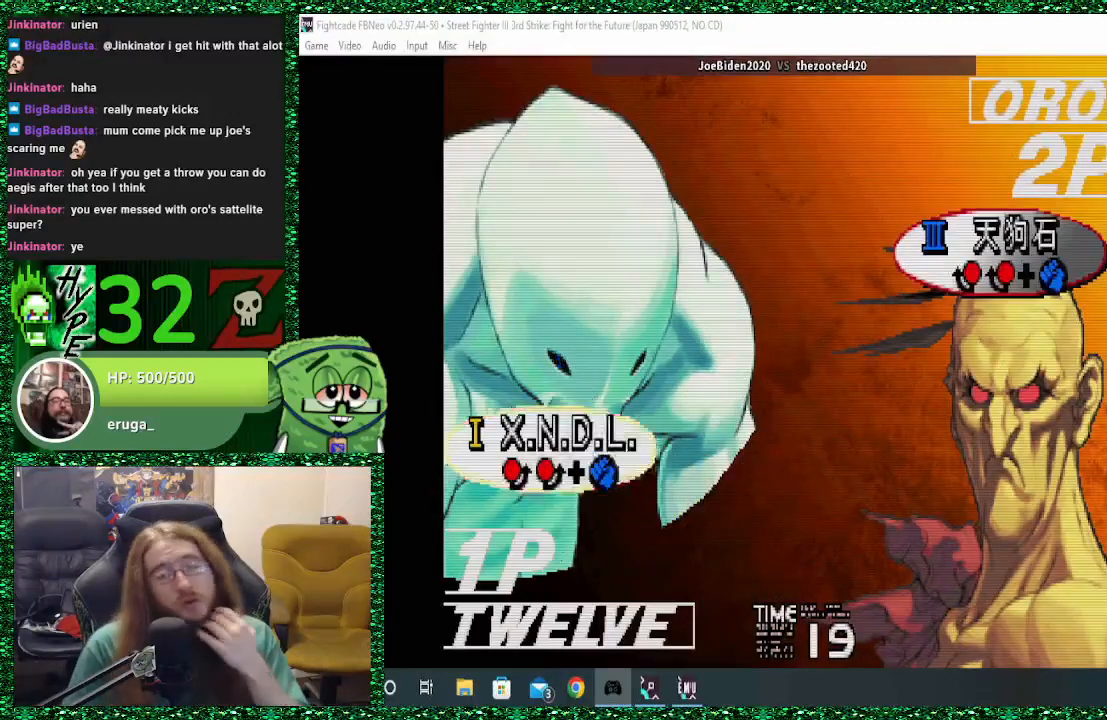
{"buttons": [], "left_stick": "center", "events": [[167, "CROSS", "down"], [233, "CROSS", "up"]]}